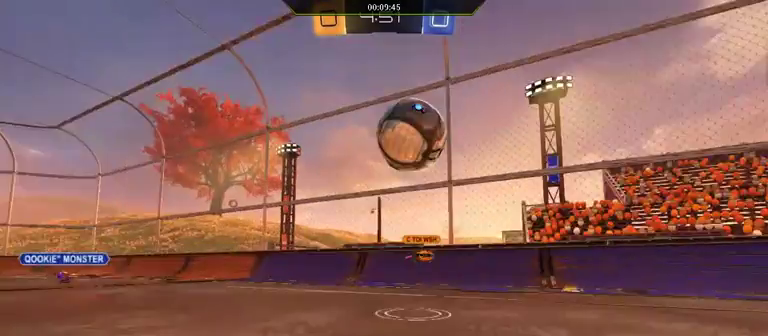
Gameplay with a controller (Xbox layout); each line is a JSON object with the inputs held at the frame after it. "events" lists button and stick changes between this image and that frame as [ms after this image, input, new state], when the widget could be followed in between.
{"buttons": ["R1", "R2"], "left_stick": "center", "right_stick": "center", "events": [[67, "R1", "down"], [267, "left_stick", "left"], [467, "left_stick", "center"]]}
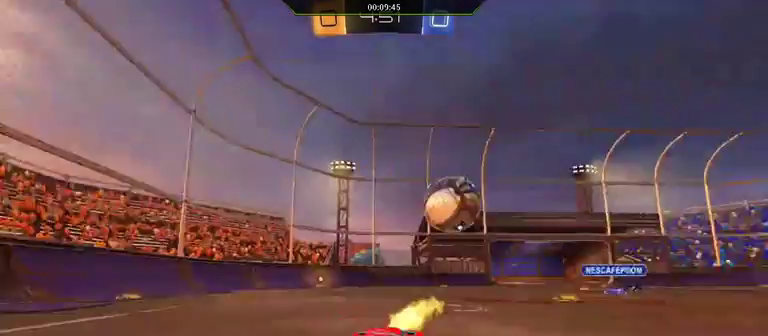
{"buttons": ["R1", "R2"], "left_stick": "center", "right_stick": "center", "events": [[267, "left_stick", "left"], [433, "left_stick", "center"]]}
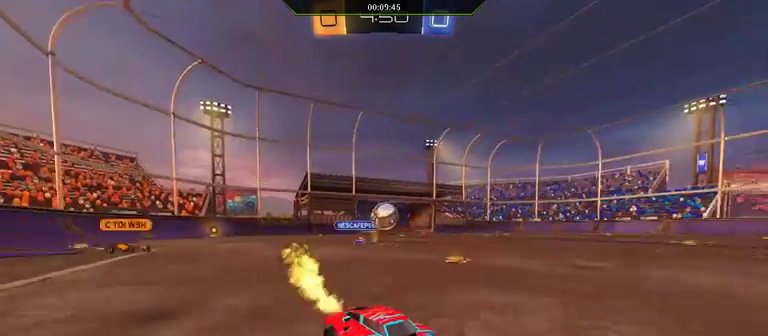
{"buttons": ["R2"], "left_stick": "center", "right_stick": "center", "events": [[33, "R1", "up"]]}
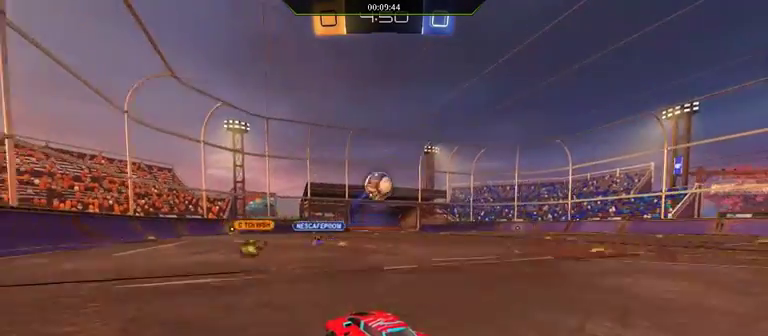
{"buttons": ["R1", "R2"], "left_stick": "center", "right_stick": "center", "events": [[167, "left_stick", "right"], [233, "left_stick", "center"], [300, "R1", "down"]]}
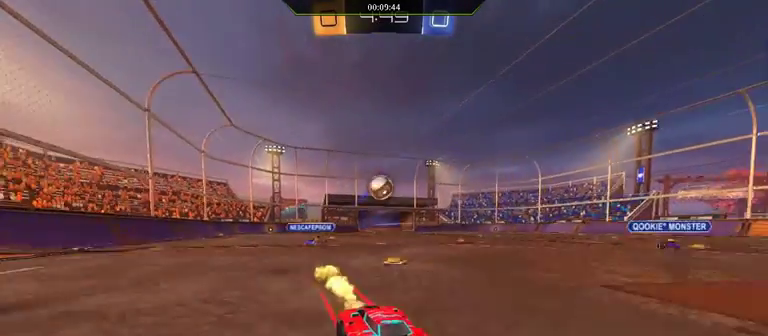
{"buttons": ["R2"], "left_stick": "center", "right_stick": "center", "events": [[100, "R1", "up"]]}
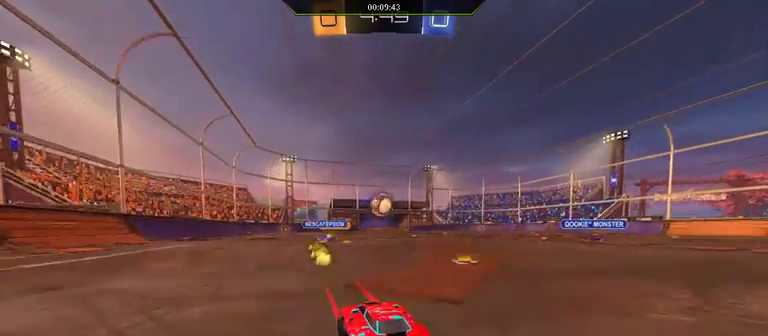
{"buttons": [], "left_stick": "left", "right_stick": "center", "events": [[367, "left_stick", "left"], [467, "R2", "up"]]}
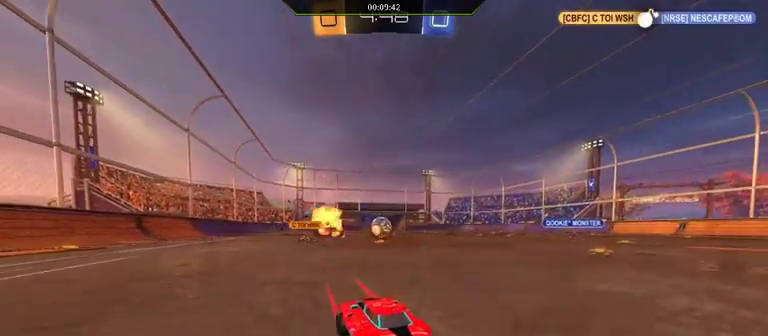
{"buttons": [], "left_stick": "down-left", "right_stick": "center", "events": [[67, "L2", "down"], [467, "L2", "up"], [467, "left_stick", "down-left"]]}
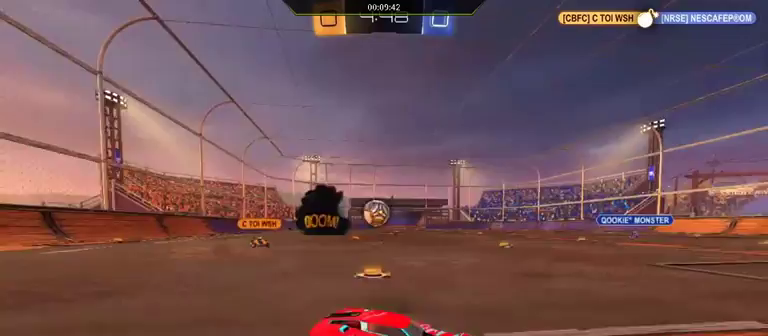
{"buttons": ["L2"], "left_stick": "down-right", "right_stick": "center", "events": [[400, "left_stick", "down"], [467, "L2", "down"], [467, "left_stick", "down-right"]]}
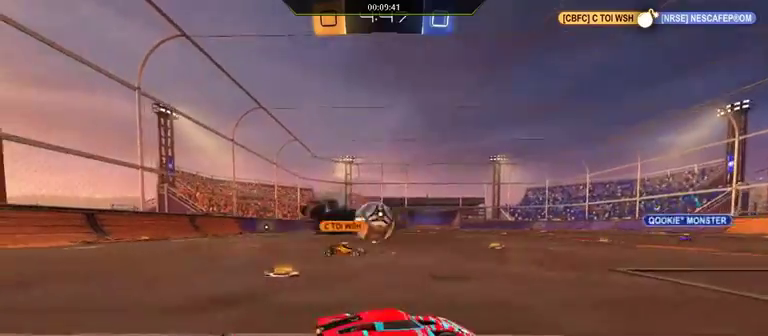
{"buttons": ["R2"], "left_stick": "center", "right_stick": "center", "events": [[167, "L2", "up"], [267, "left_stick", "right"], [400, "left_stick", "center"], [500, "R2", "down"]]}
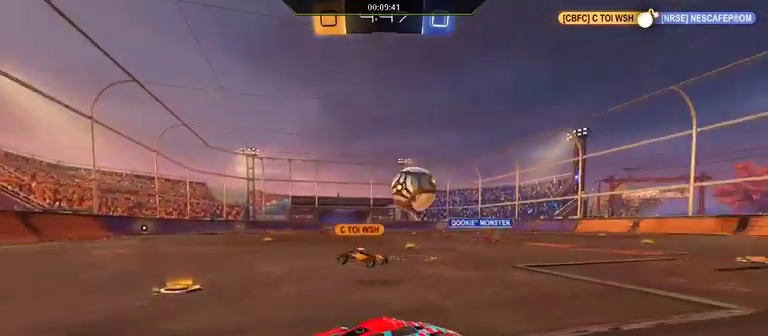
{"buttons": ["R2"], "left_stick": "center", "right_stick": "center", "events": [[67, "left_stick", "right"], [167, "left_stick", "center"]]}
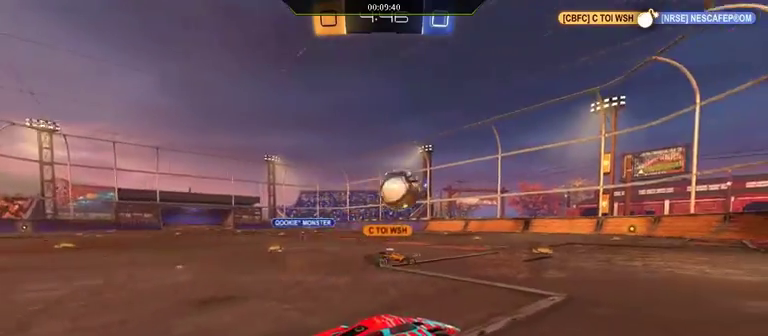
{"buttons": ["R2"], "left_stick": "center", "right_stick": "center", "events": []}
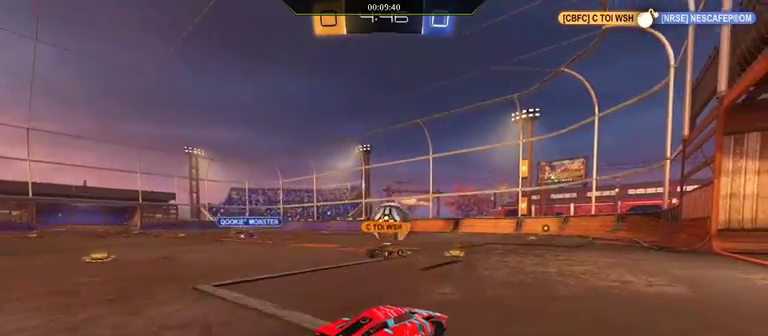
{"buttons": ["R2"], "left_stick": "center", "right_stick": "center", "events": []}
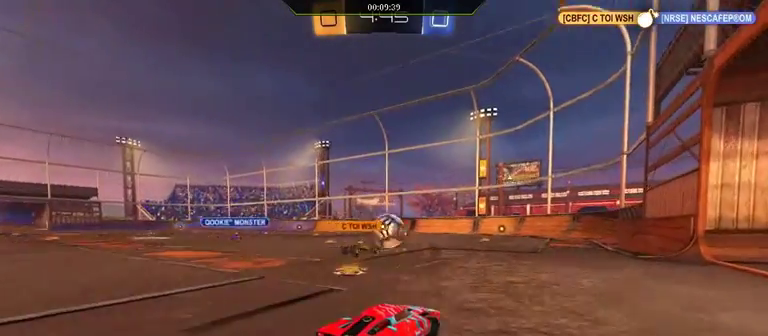
{"buttons": ["R2"], "left_stick": "left", "right_stick": "center", "events": [[67, "left_stick", "right"], [200, "left_stick", "center"], [333, "left_stick", "left"]]}
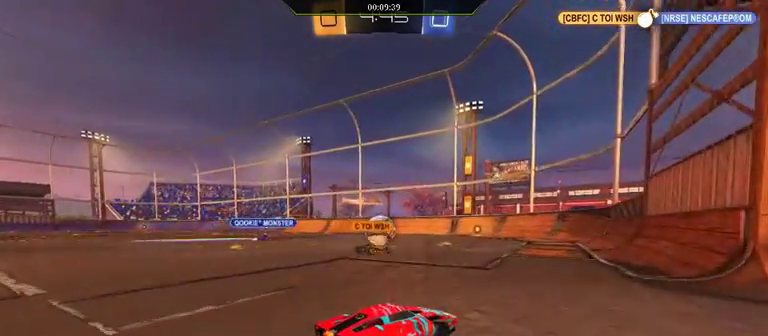
{"buttons": ["R2"], "left_stick": "center", "right_stick": "center", "events": [[67, "left_stick", "center"]]}
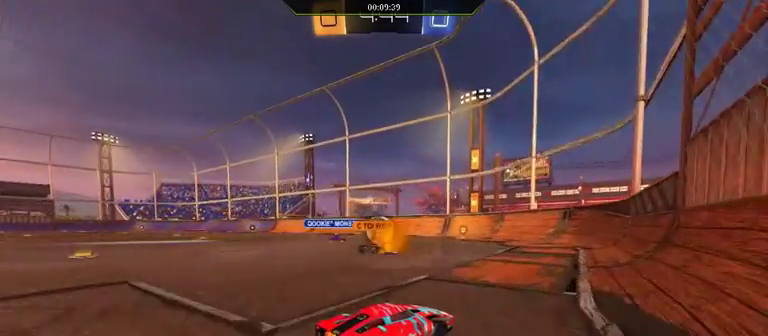
{"buttons": ["L2"], "left_stick": "right", "right_stick": "center", "events": [[300, "L2", "down"], [300, "left_stick", "right"], [367, "R2", "up"]]}
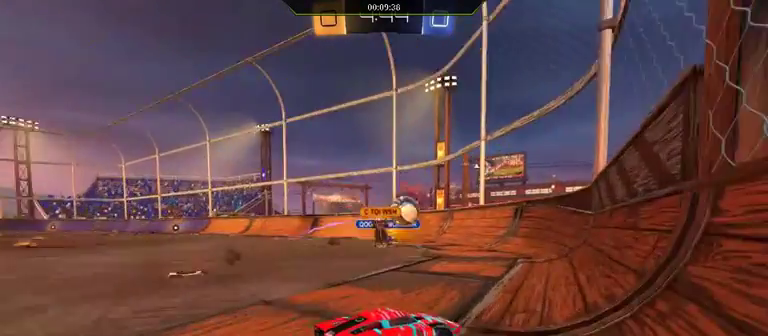
{"buttons": ["L1", "R2"], "left_stick": "left", "right_stick": "center", "events": [[167, "L2", "up"], [167, "R2", "down"], [300, "left_stick", "left"], [467, "L1", "down"]]}
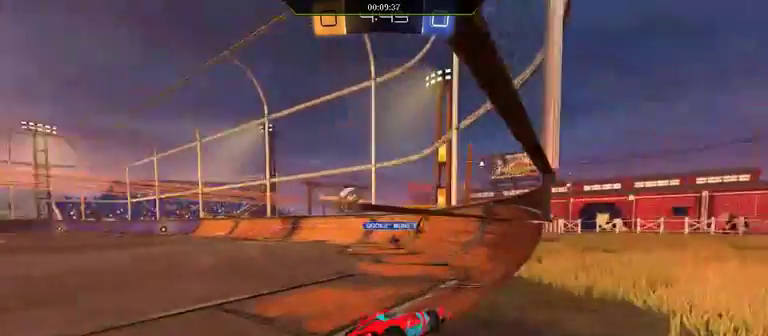
{"buttons": ["R2"], "left_stick": "left", "right_stick": "center", "events": [[100, "L1", "up"]]}
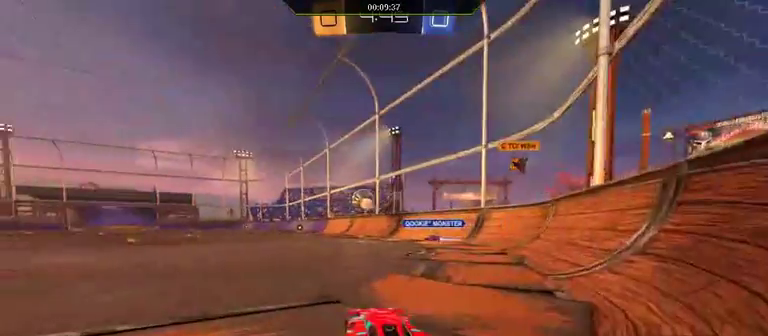
{"buttons": ["R1", "R2"], "left_stick": "left", "right_stick": "center", "events": [[67, "R1", "down"], [67, "left_stick", "center"], [267, "left_stick", "left"]]}
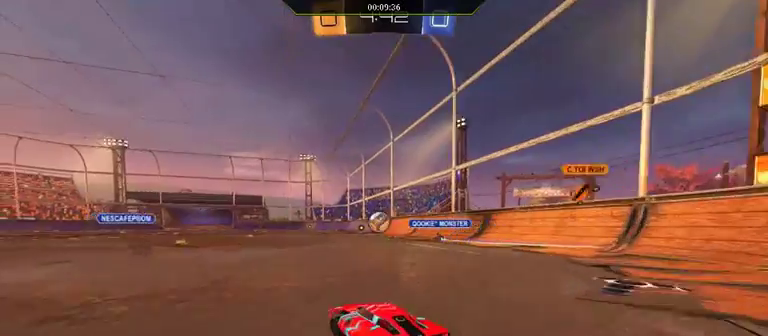
{"buttons": ["R1", "R2"], "left_stick": "center", "right_stick": "center", "events": [[33, "left_stick", "center"]]}
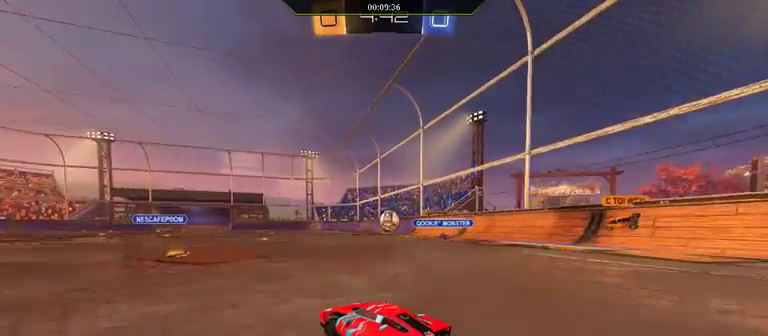
{"buttons": ["R2"], "left_stick": "center", "right_stick": "center", "events": [[267, "R1", "up"]]}
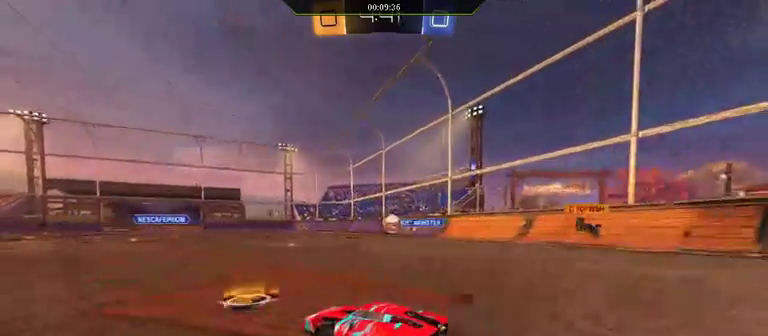
{"buttons": ["R2"], "left_stick": "center", "right_stick": "center", "events": []}
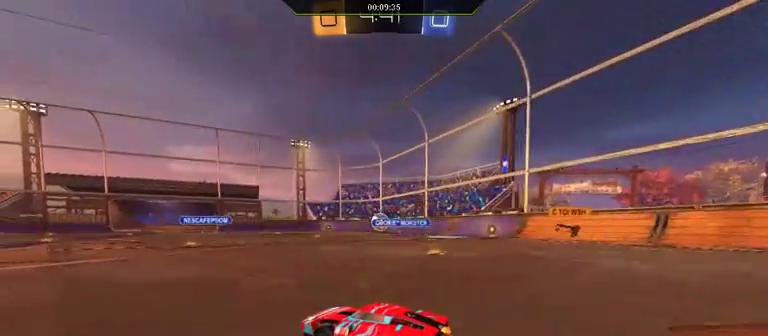
{"buttons": ["R2"], "left_stick": "left", "right_stick": "center", "events": [[267, "left_stick", "left"]]}
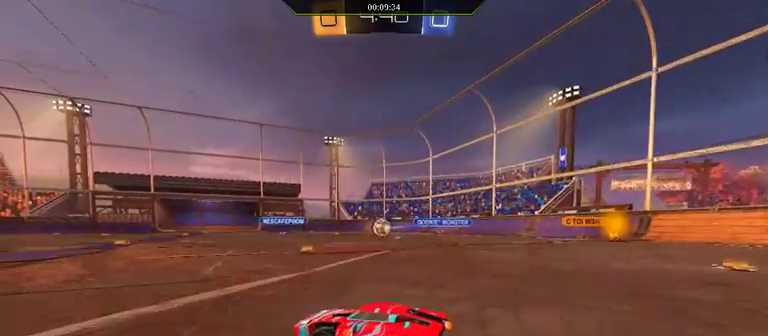
{"buttons": ["R2"], "left_stick": "left", "right_stick": "center", "events": []}
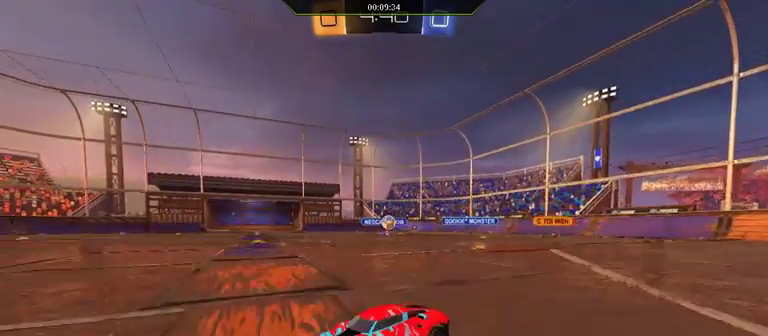
{"buttons": ["R2"], "left_stick": "center", "right_stick": "center", "events": [[467, "left_stick", "center"]]}
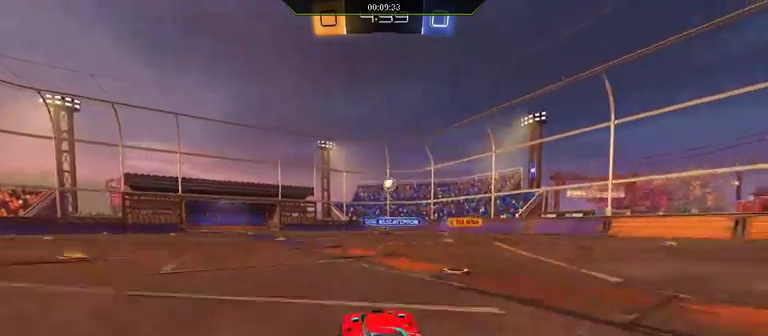
{"buttons": ["Y", "R2"], "left_stick": "center", "right_stick": "center", "events": [[500, "Y", "down"]]}
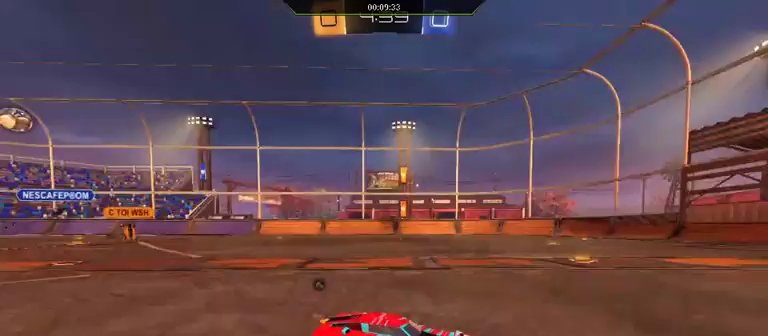
{"buttons": ["R2"], "left_stick": "center", "right_stick": "center", "events": [[67, "Y", "up"]]}